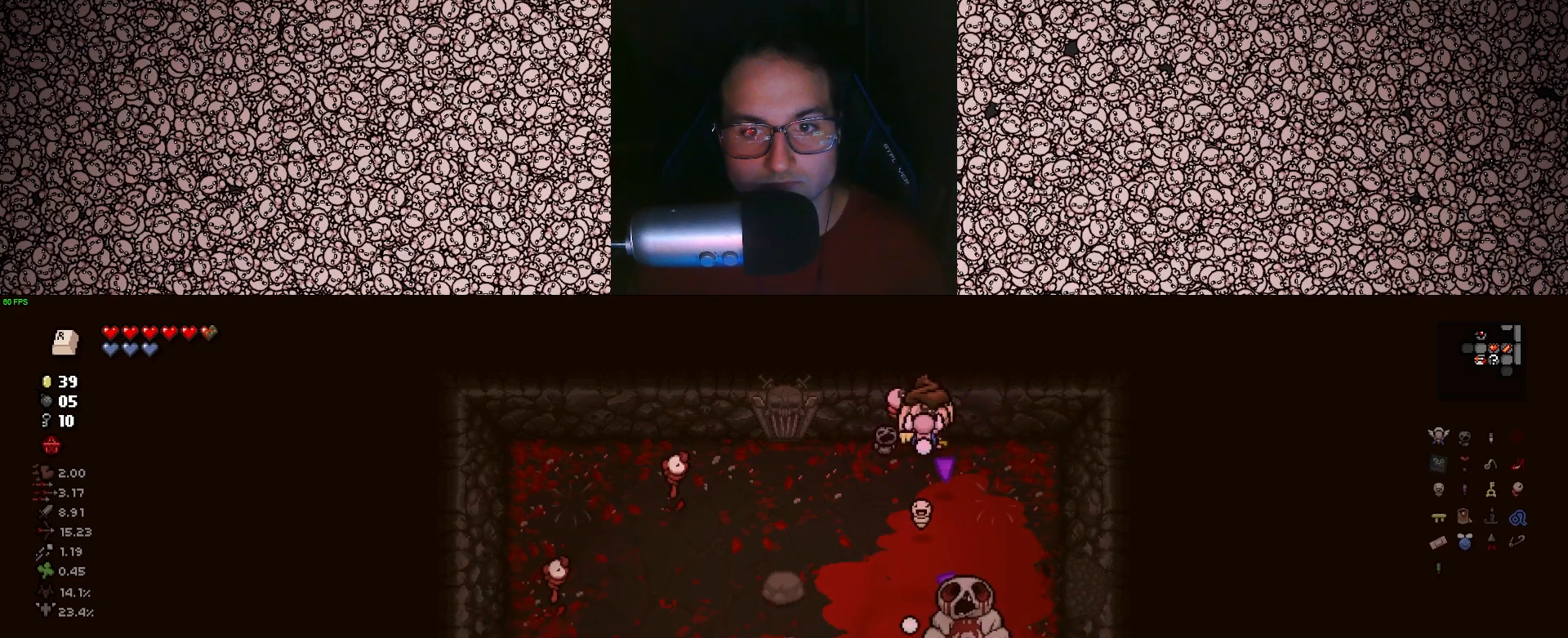
Gameplay with keyboard; each line is a JSON object with the keys held at the frame after it. "events" lists presses ("down") and releases ("up") of "a", "ctrl", "d", "down", "e", "escape", "f", "left", "q", "r", "right", "s", "space", "tab", "up" and "w" between this image and that frame as [ms after this image, input, new state], when the widget could be followed in between. No other keys are recorded. Mouse input is not recorded.
{"keys": ["down"], "events": [[133, "d", "down"], [200, "d", "up"]]}
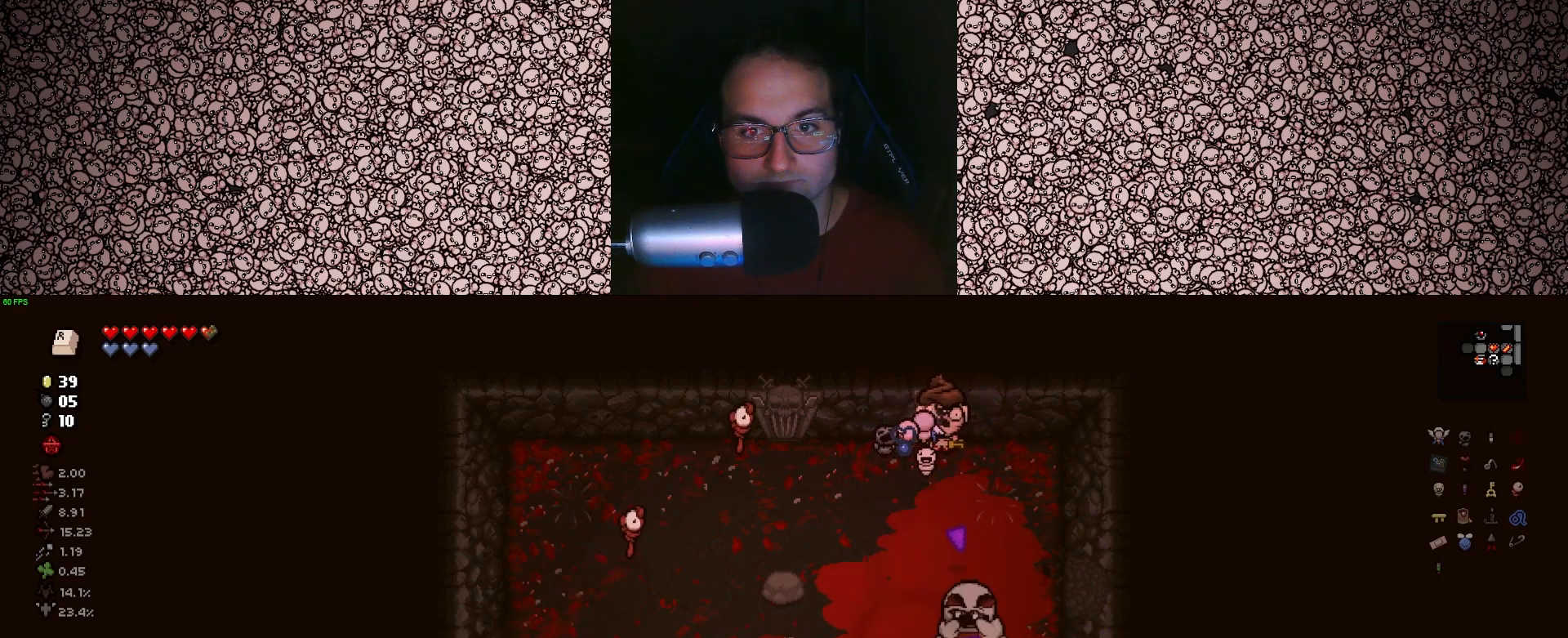
{"keys": ["down"], "events": []}
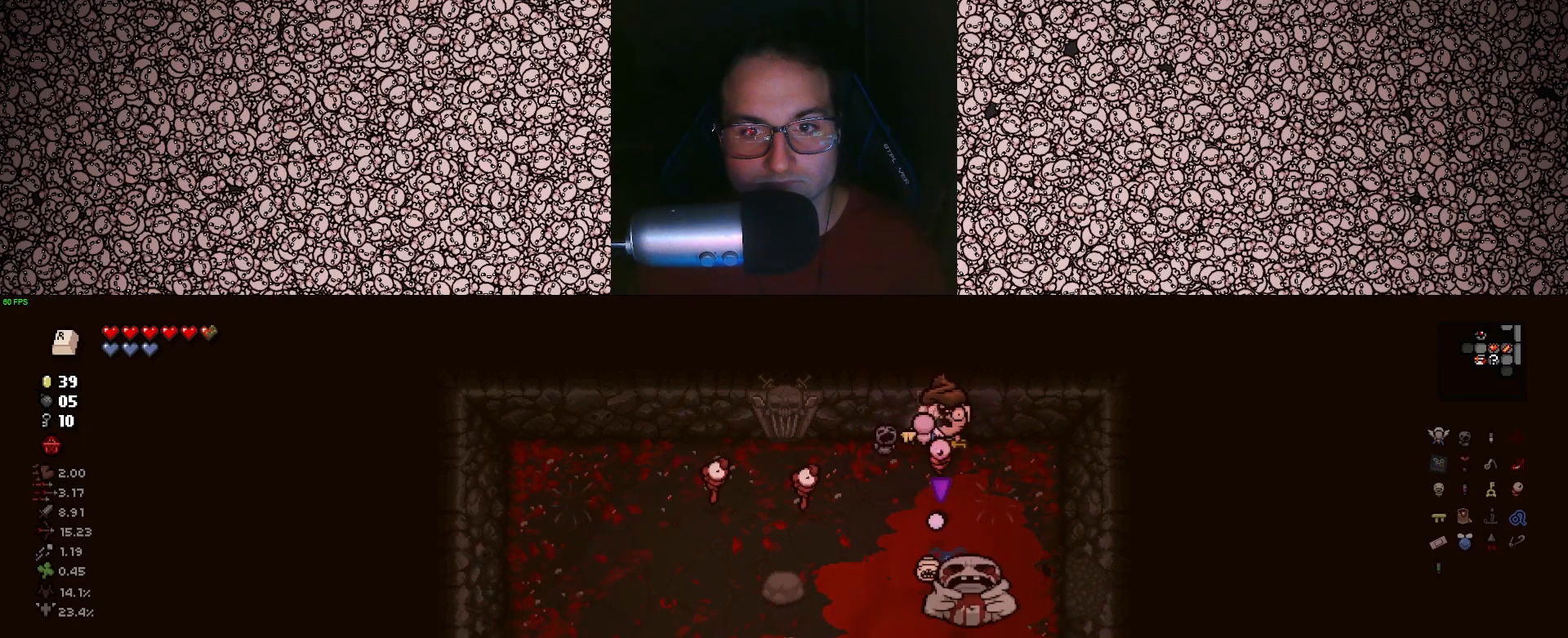
{"keys": ["down"], "events": [[133, "a", "down"], [233, "a", "up"], [317, "d", "down"], [467, "d", "up"]]}
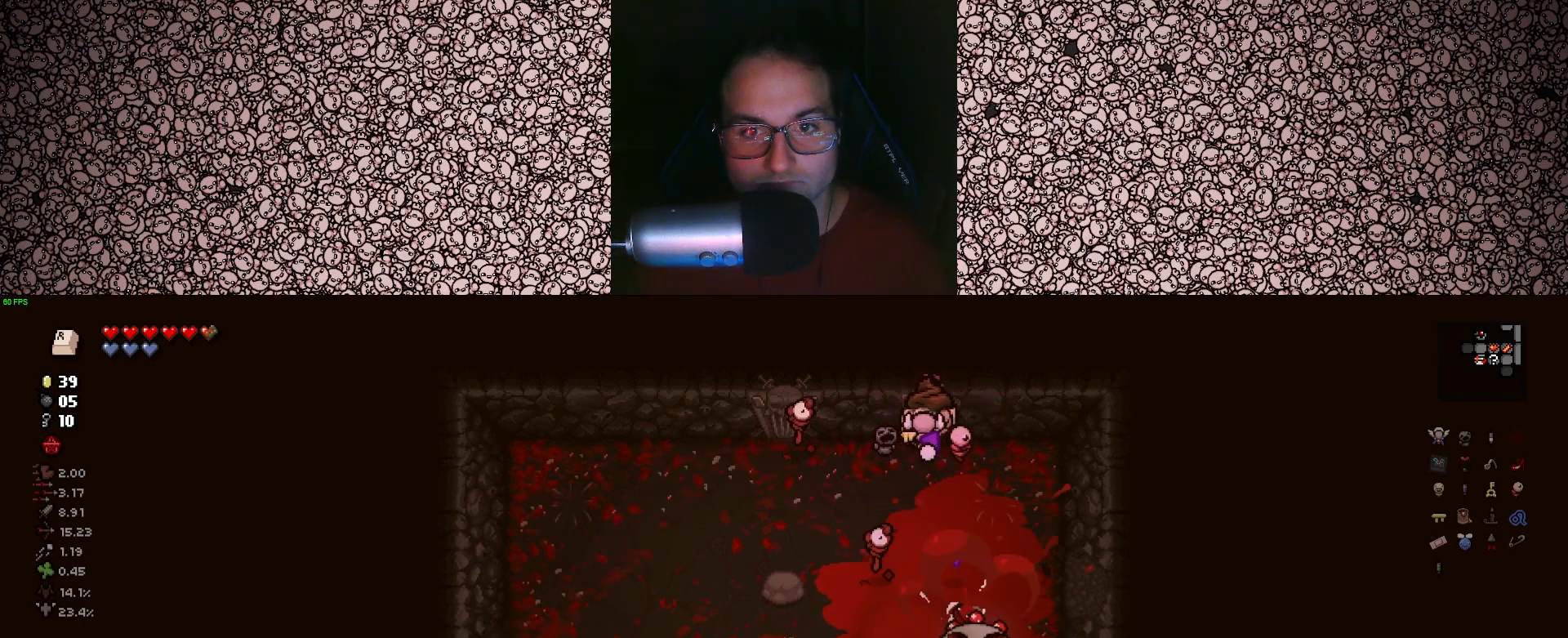
{"keys": ["down"], "events": [[267, "d", "down"], [367, "d", "up"], [433, "a", "down"], [467, "a", "up"]]}
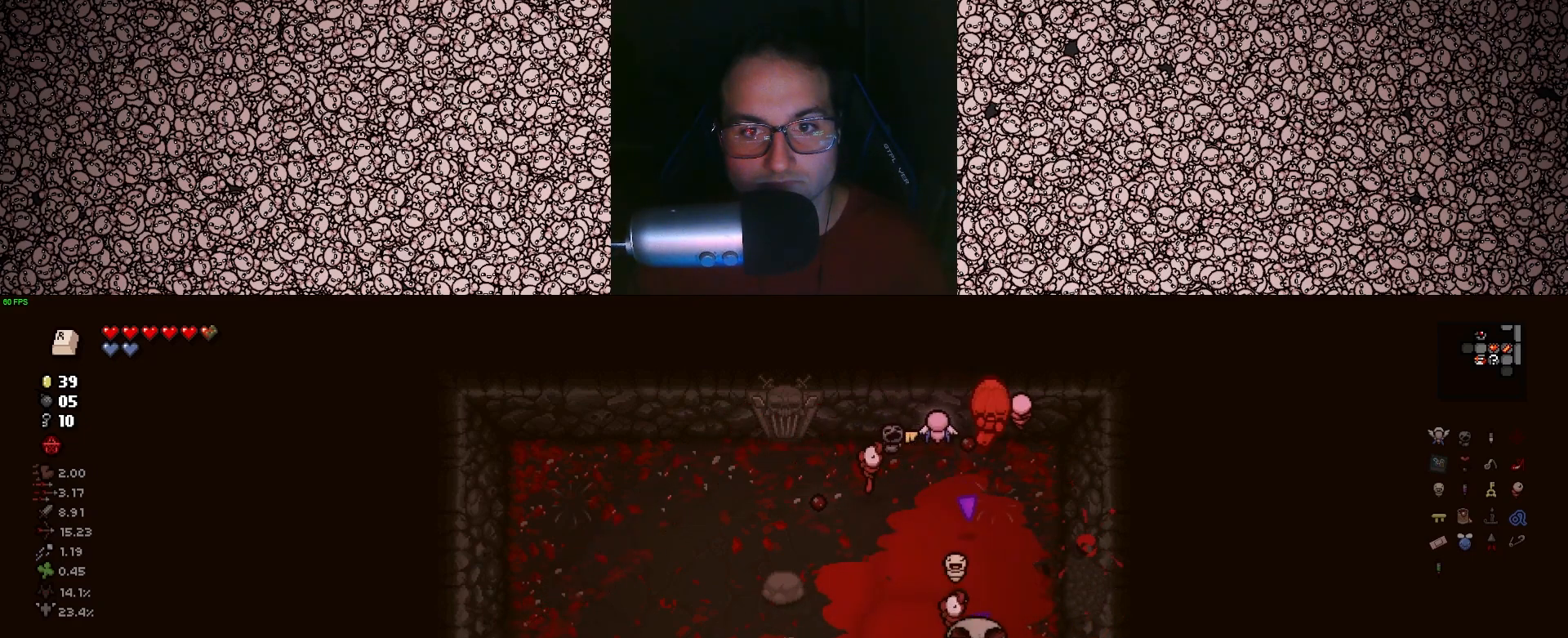
{"keys": ["down"], "events": [[17, "d", "down"], [233, "a", "down"], [250, "d", "up"], [417, "a", "up"]]}
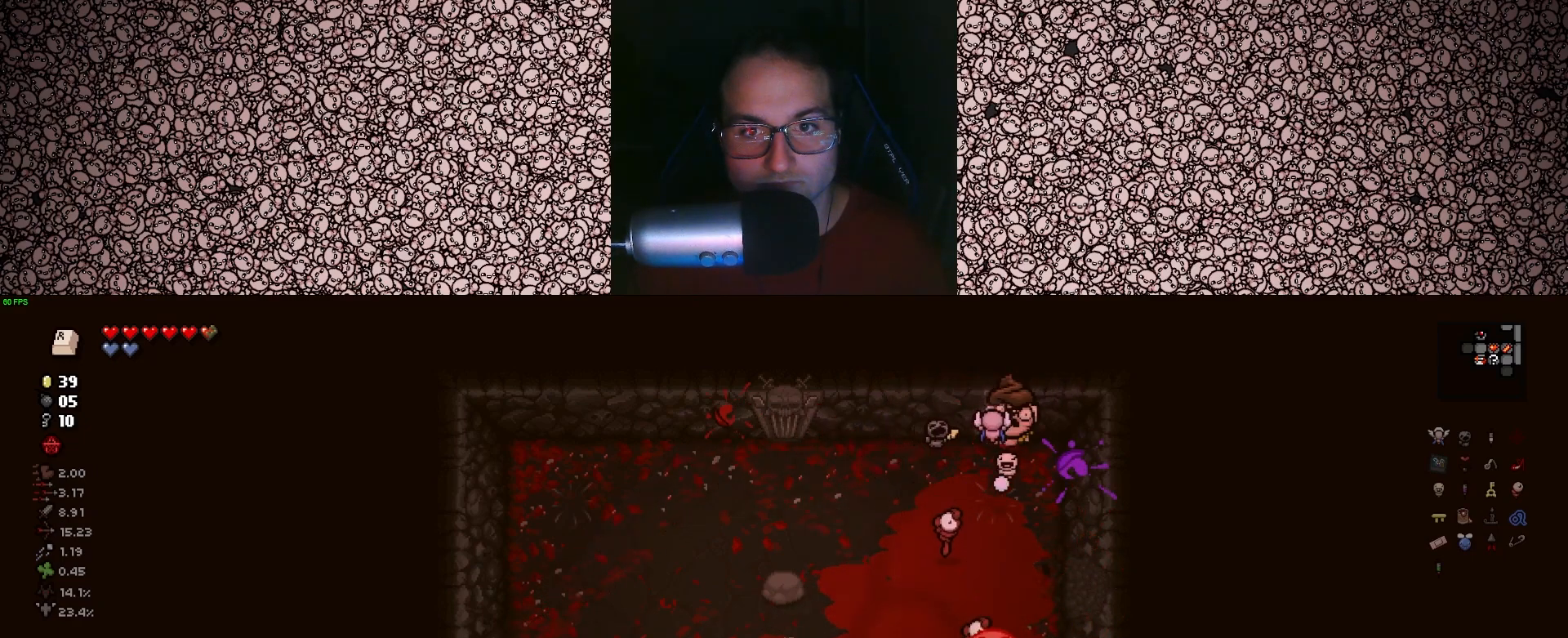
{"keys": ["a", "down"], "events": [[500, "a", "down"]]}
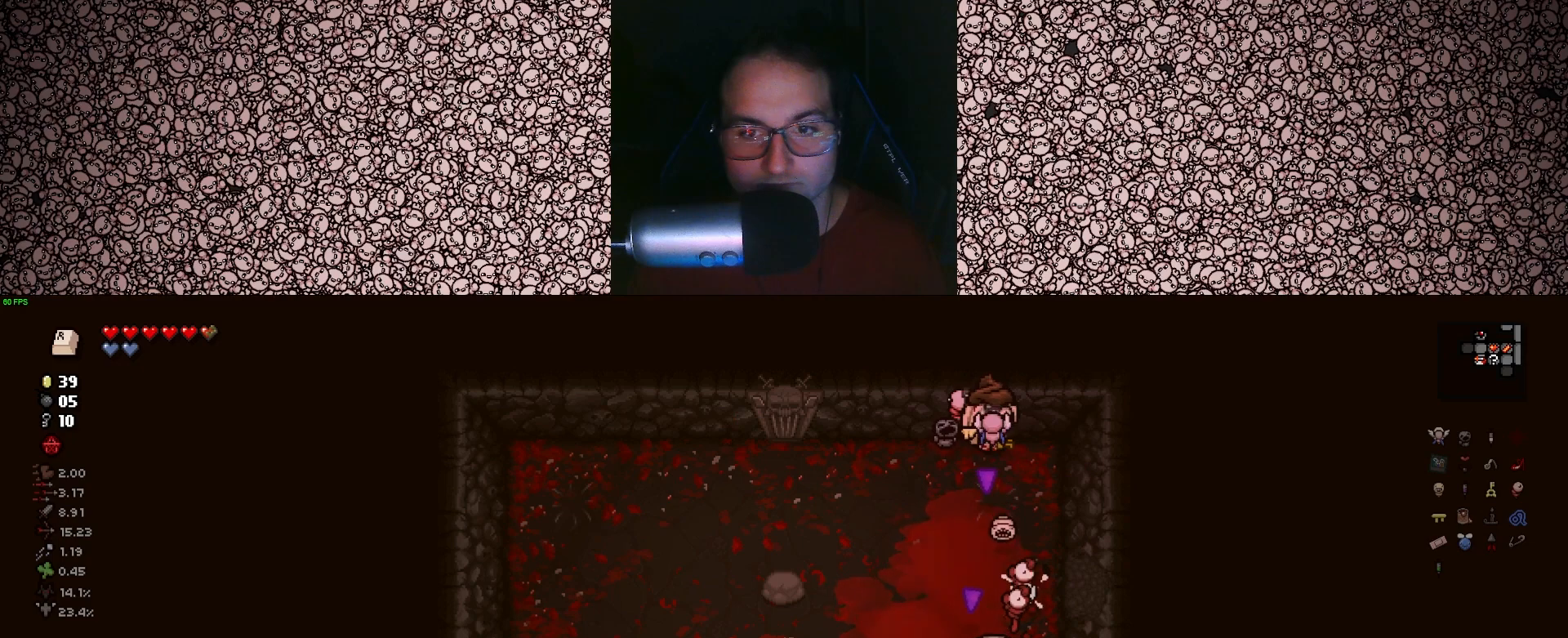
{"keys": ["a", "down"], "events": [[100, "a", "up"], [350, "a", "down"]]}
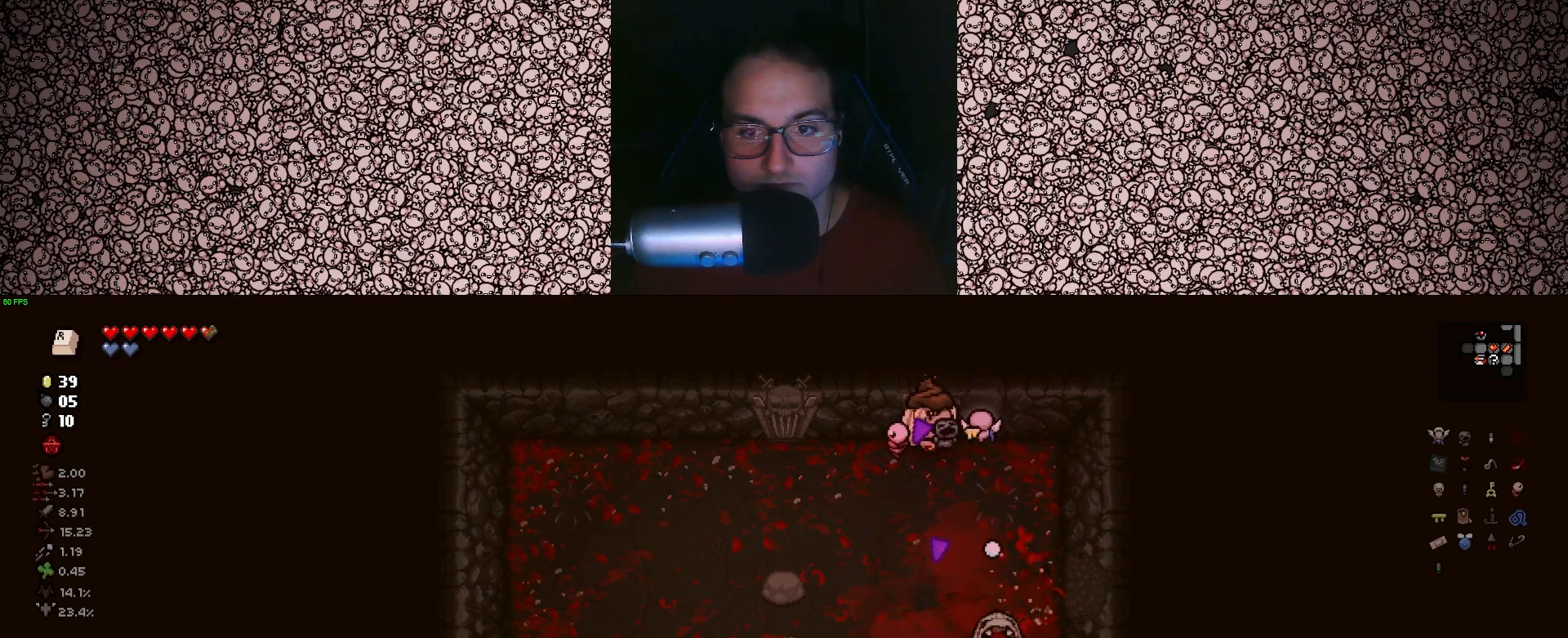
{"keys": ["a", "s"], "events": [[167, "down", "up"], [350, "s", "down"]]}
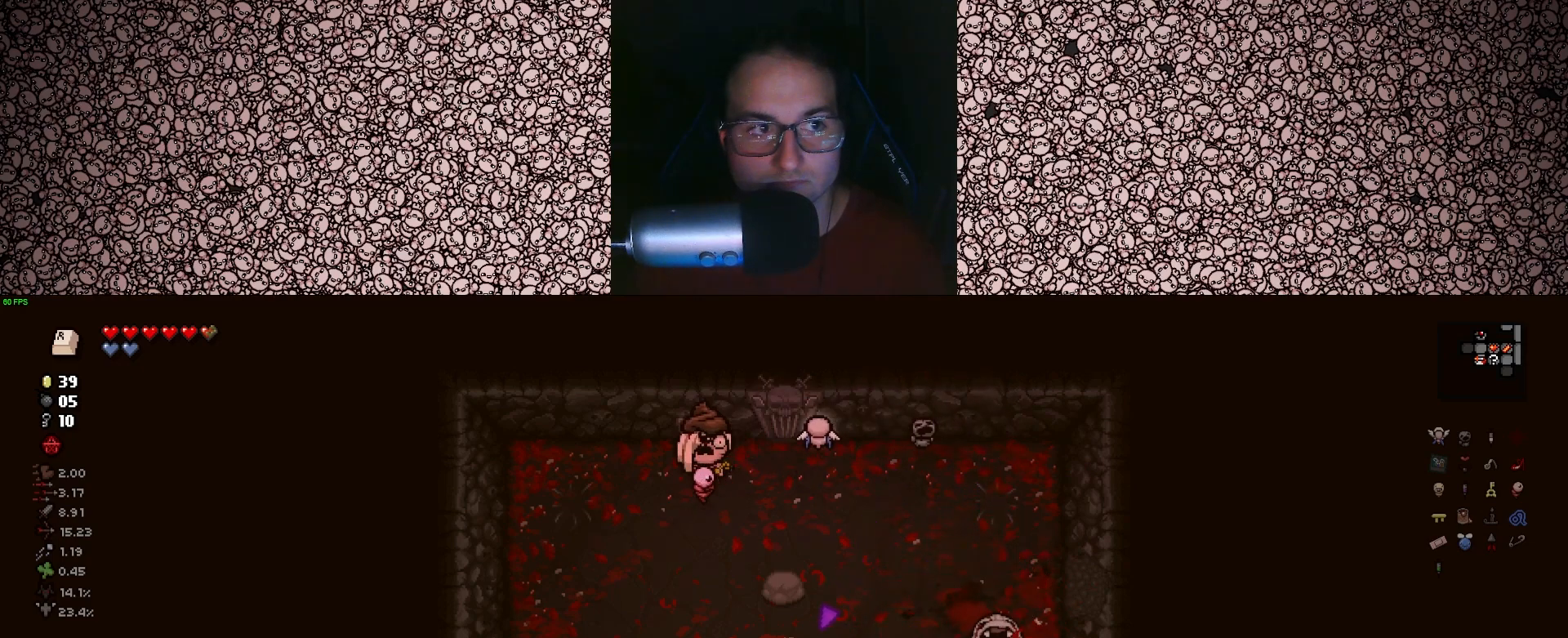
{"keys": [], "events": [[150, "a", "up"], [167, "s", "up"]]}
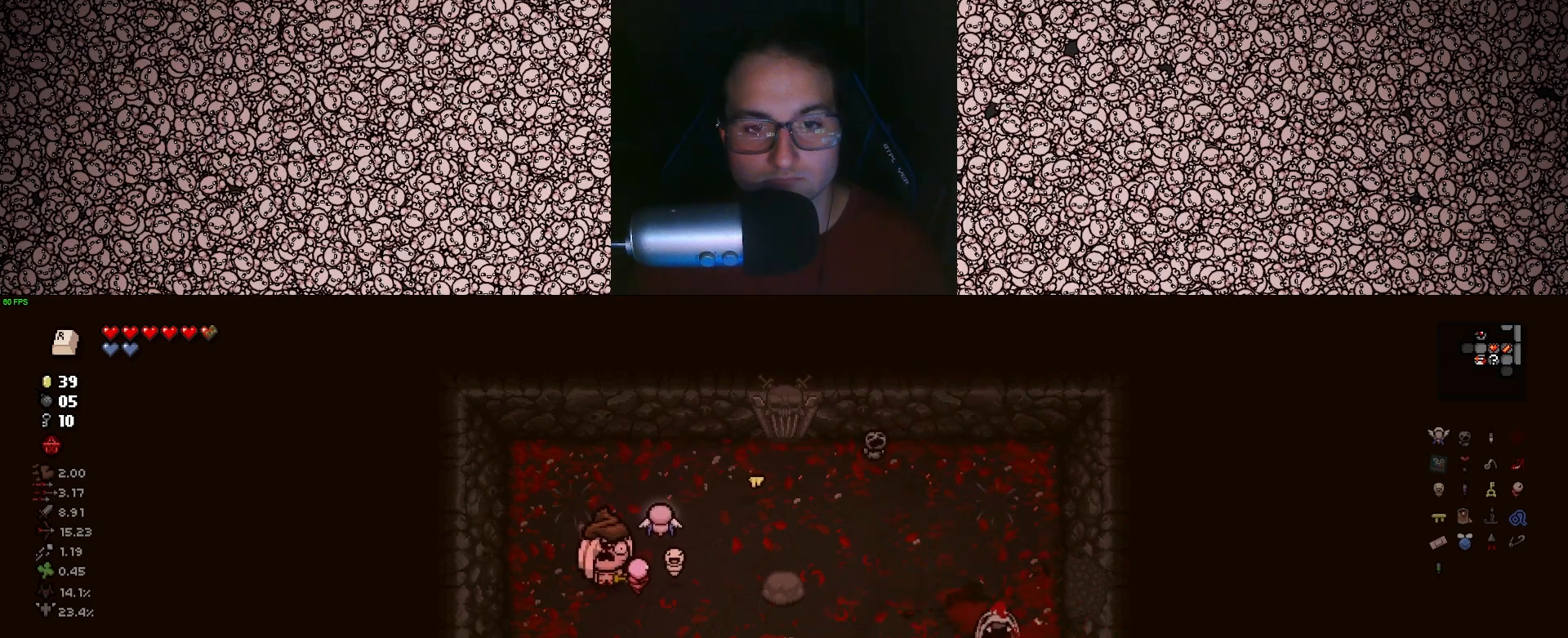
{"keys": [], "events": []}
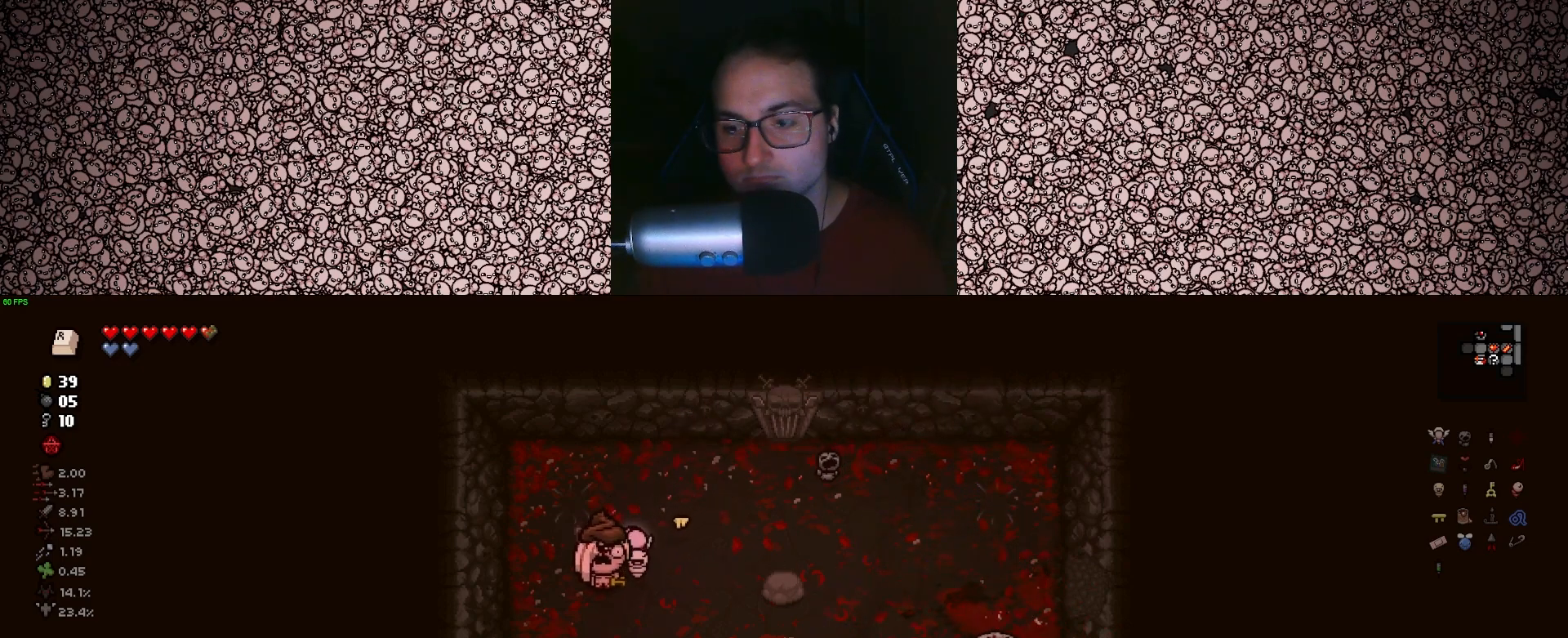
{"keys": [], "events": []}
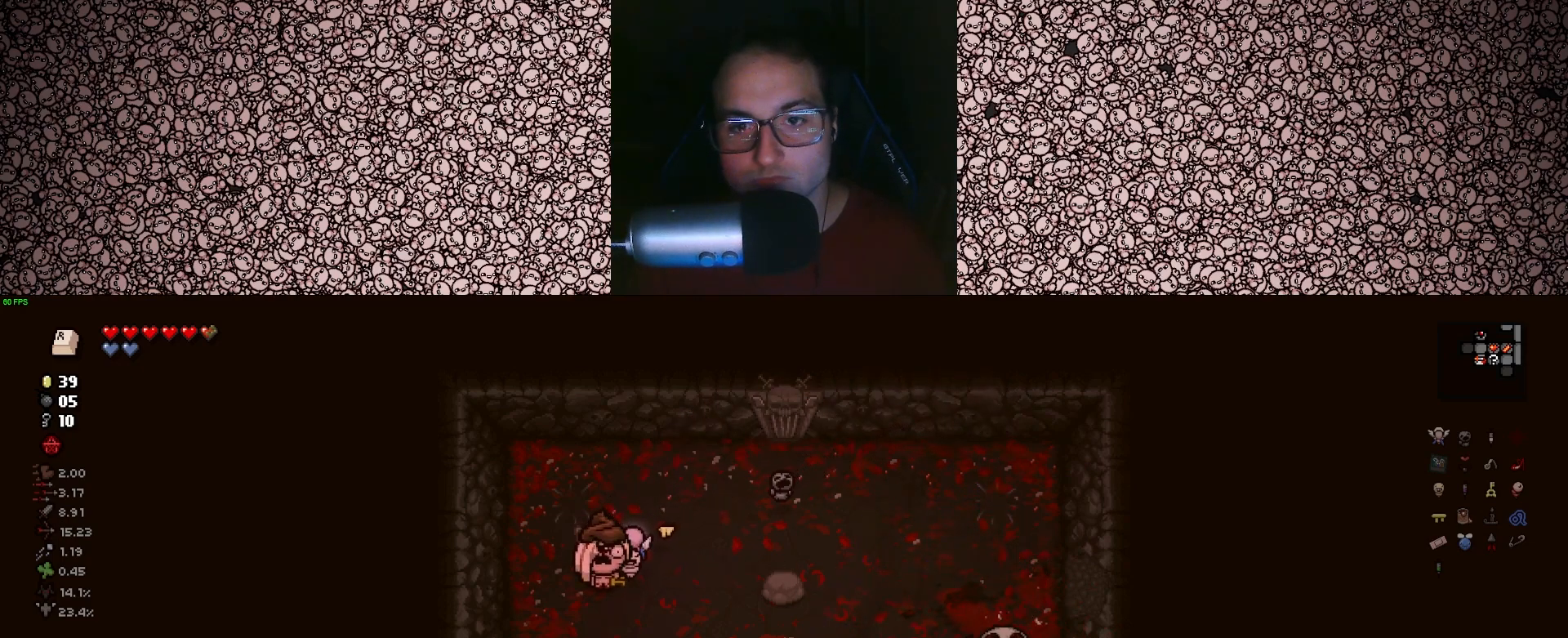
{"keys": [], "events": []}
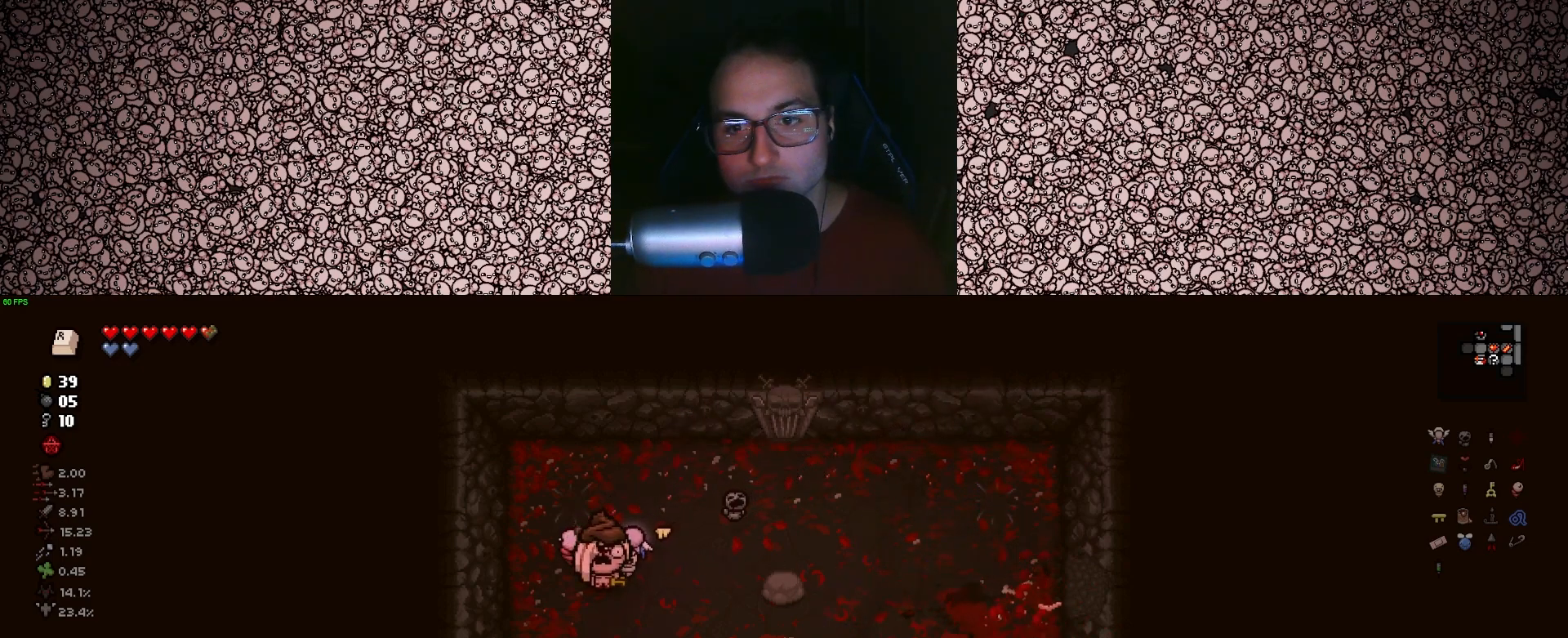
{"keys": [], "events": []}
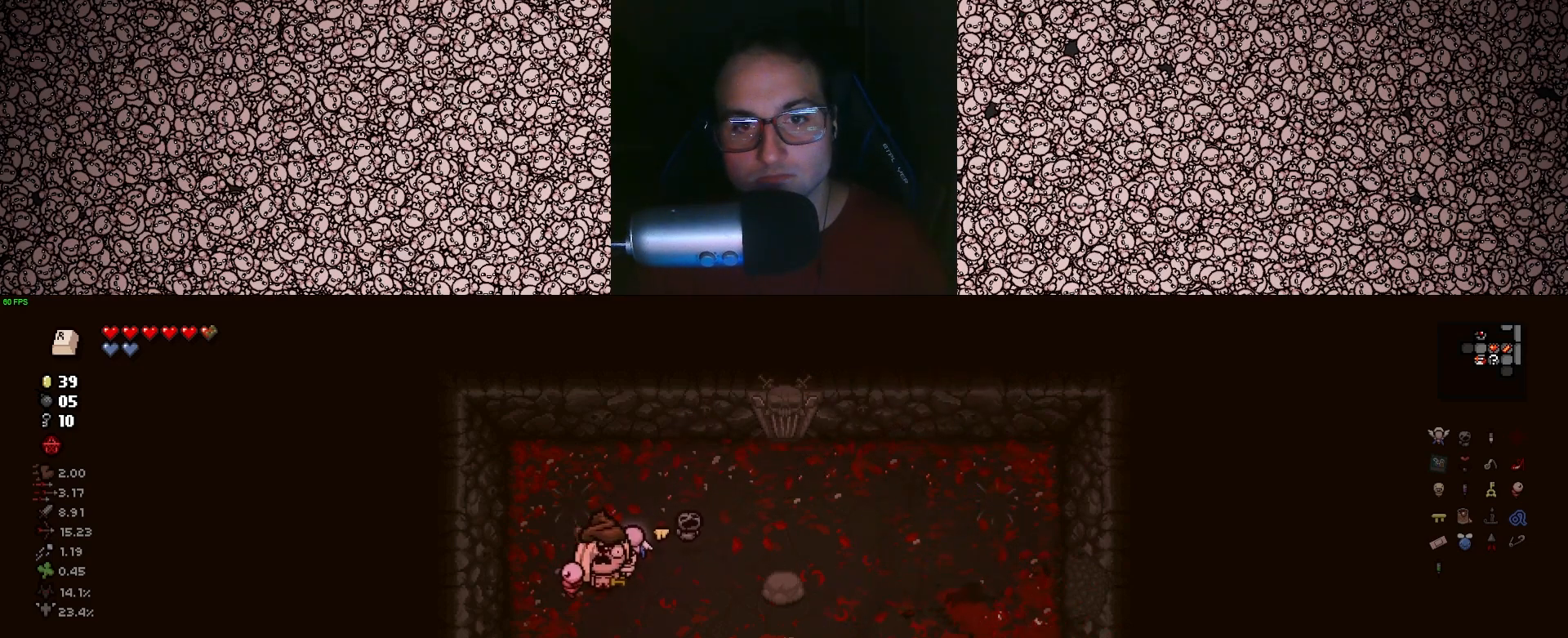
{"keys": [], "events": []}
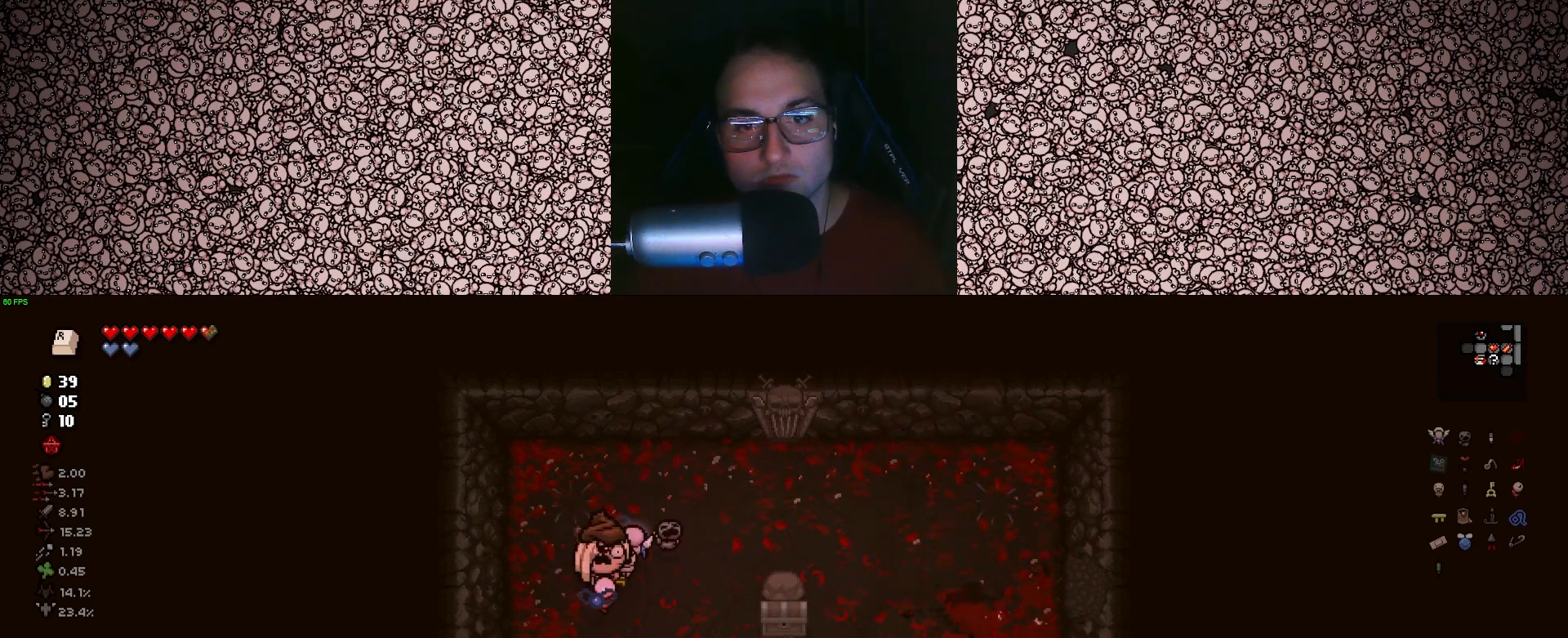
{"keys": ["d"], "events": [[50, "d", "down"], [217, "s", "down"], [383, "s", "up"]]}
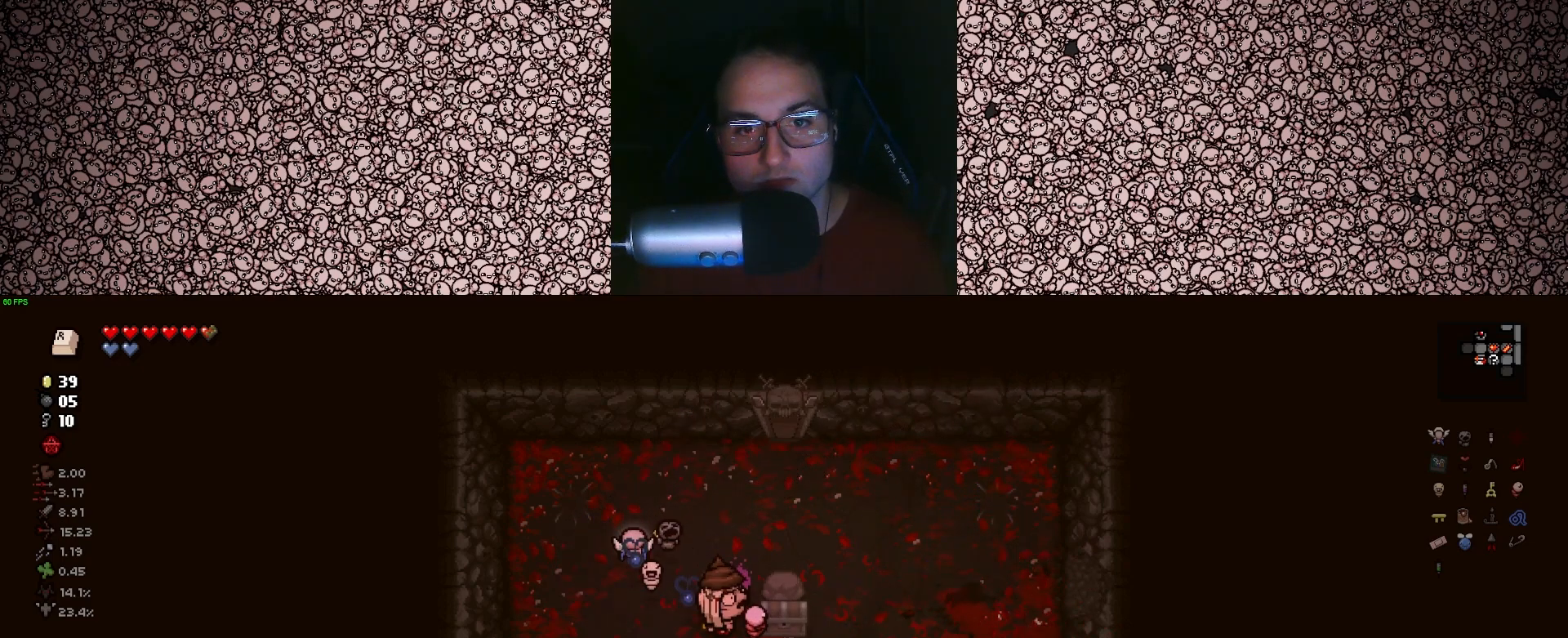
{"keys": ["a", "s"], "events": [[100, "a", "down"], [117, "d", "up"], [467, "s", "down"]]}
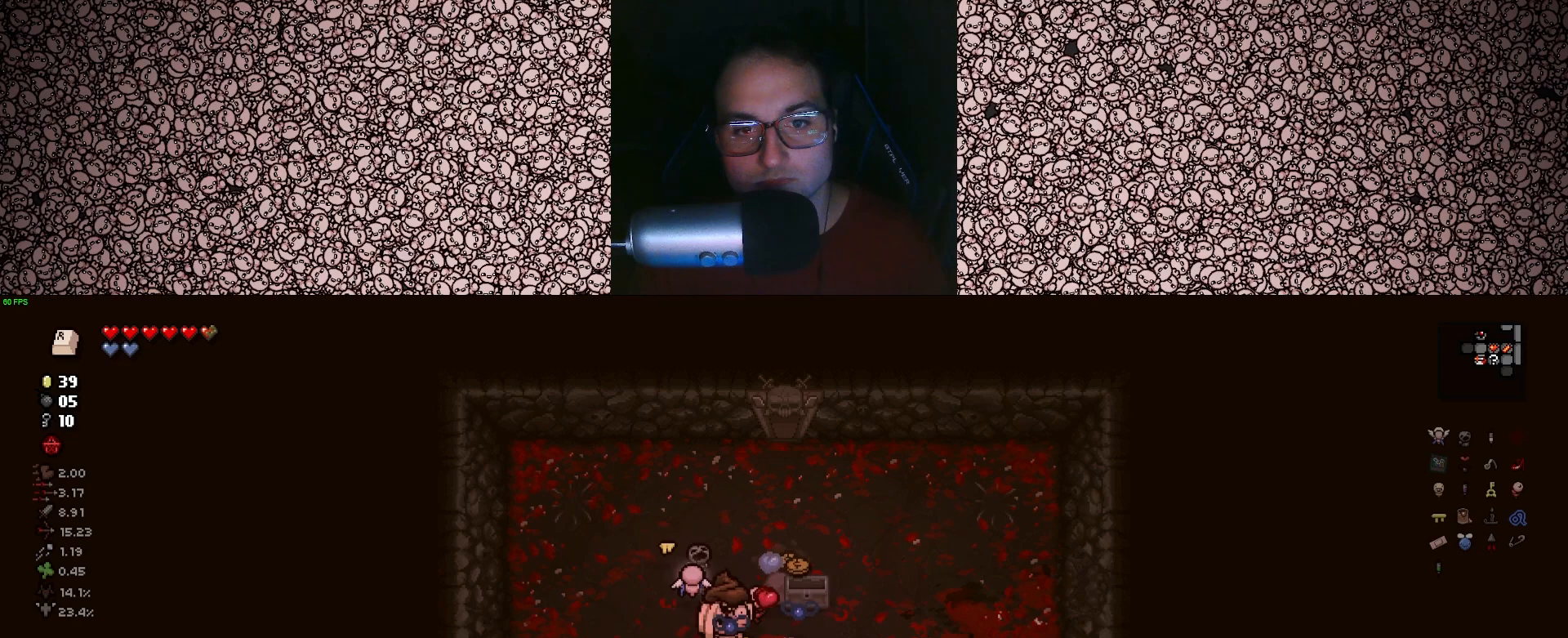
{"keys": ["d", "w"], "events": [[17, "a", "up"], [150, "s", "up"], [233, "d", "down"], [383, "d", "up"], [450, "w", "down"], [483, "d", "down"]]}
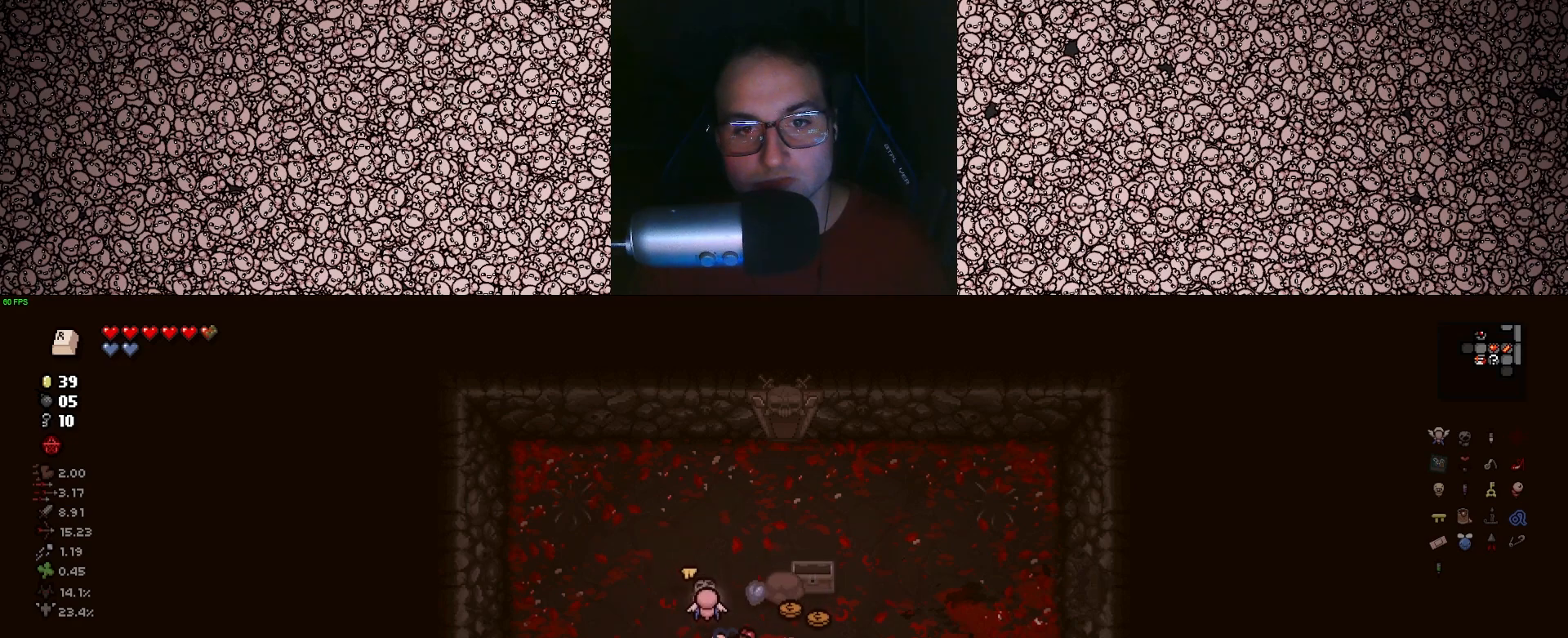
{"keys": ["d"], "events": [[50, "d", "up"], [333, "a", "down"], [350, "w", "up"], [417, "a", "up"], [417, "d", "down"]]}
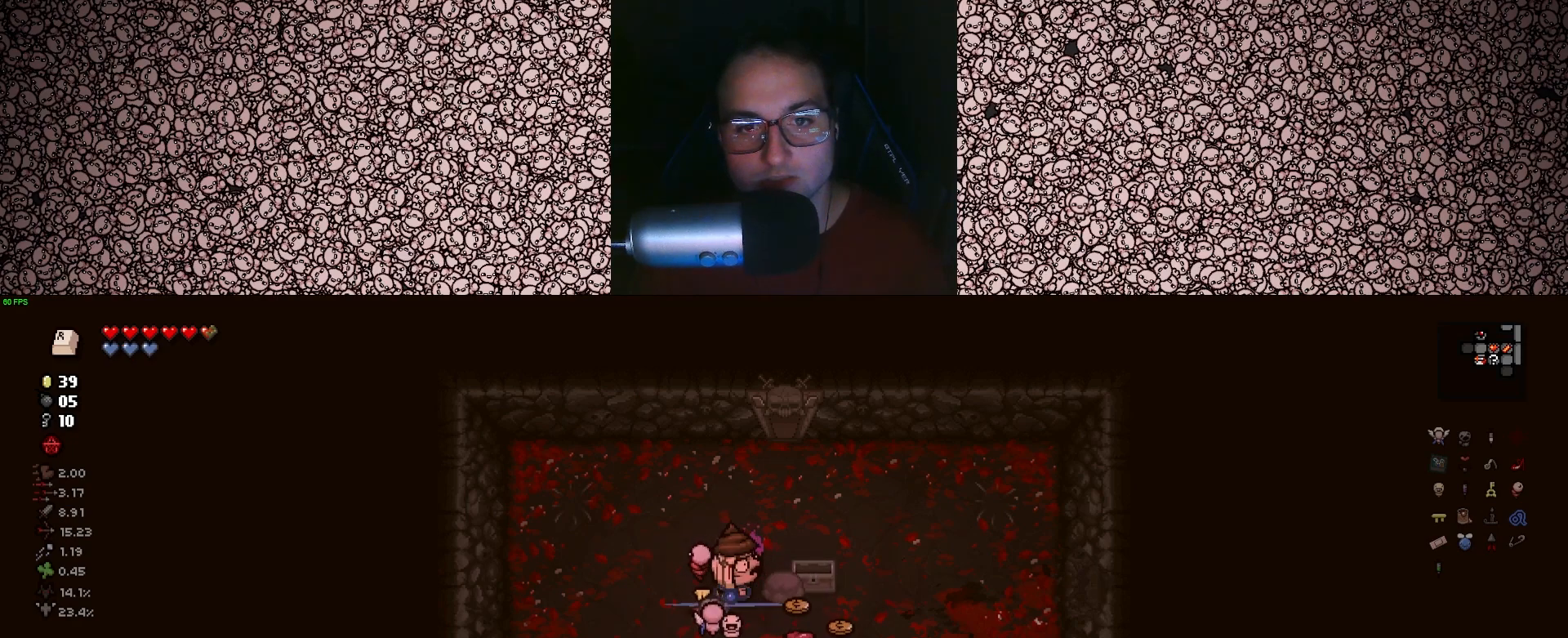
{"keys": ["d"], "events": [[67, "s", "down"], [183, "s", "up"]]}
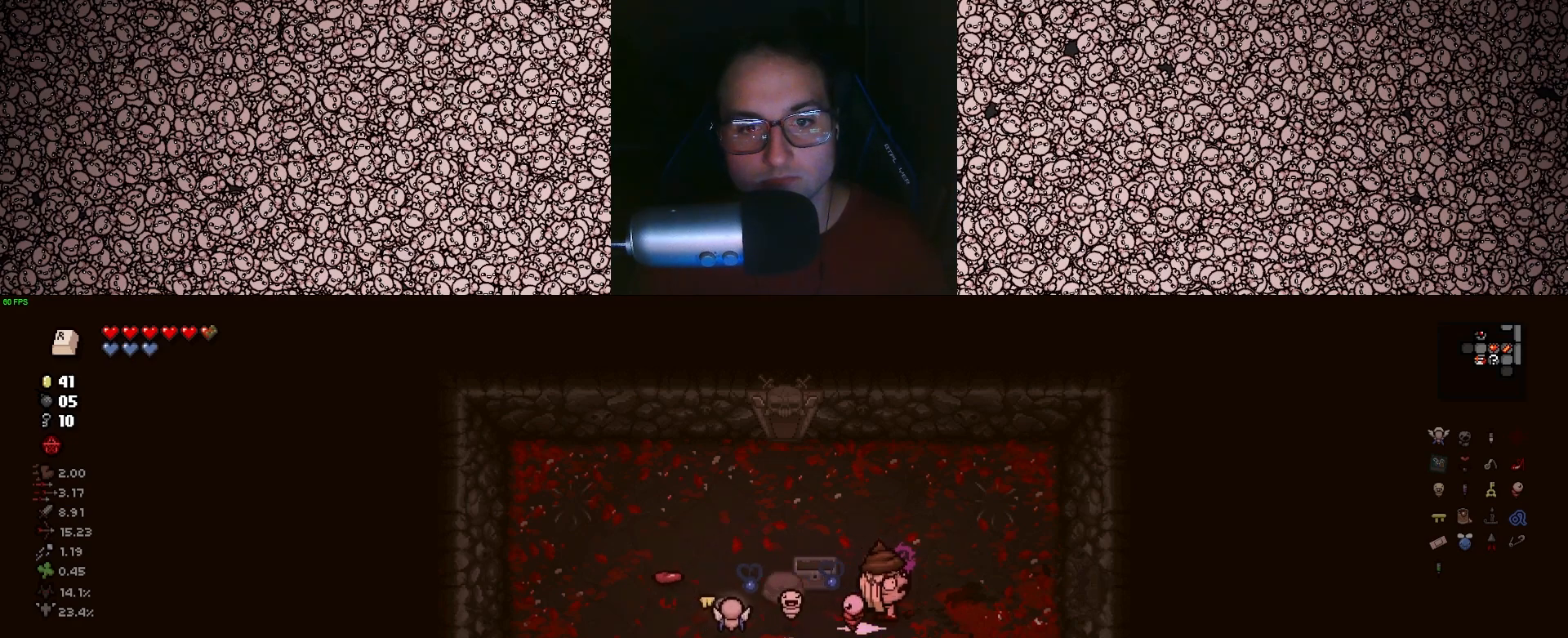
{"keys": ["w"], "events": [[17, "s", "down"], [67, "d", "up"], [83, "a", "down"], [167, "s", "up"], [317, "w", "down"], [367, "a", "up"]]}
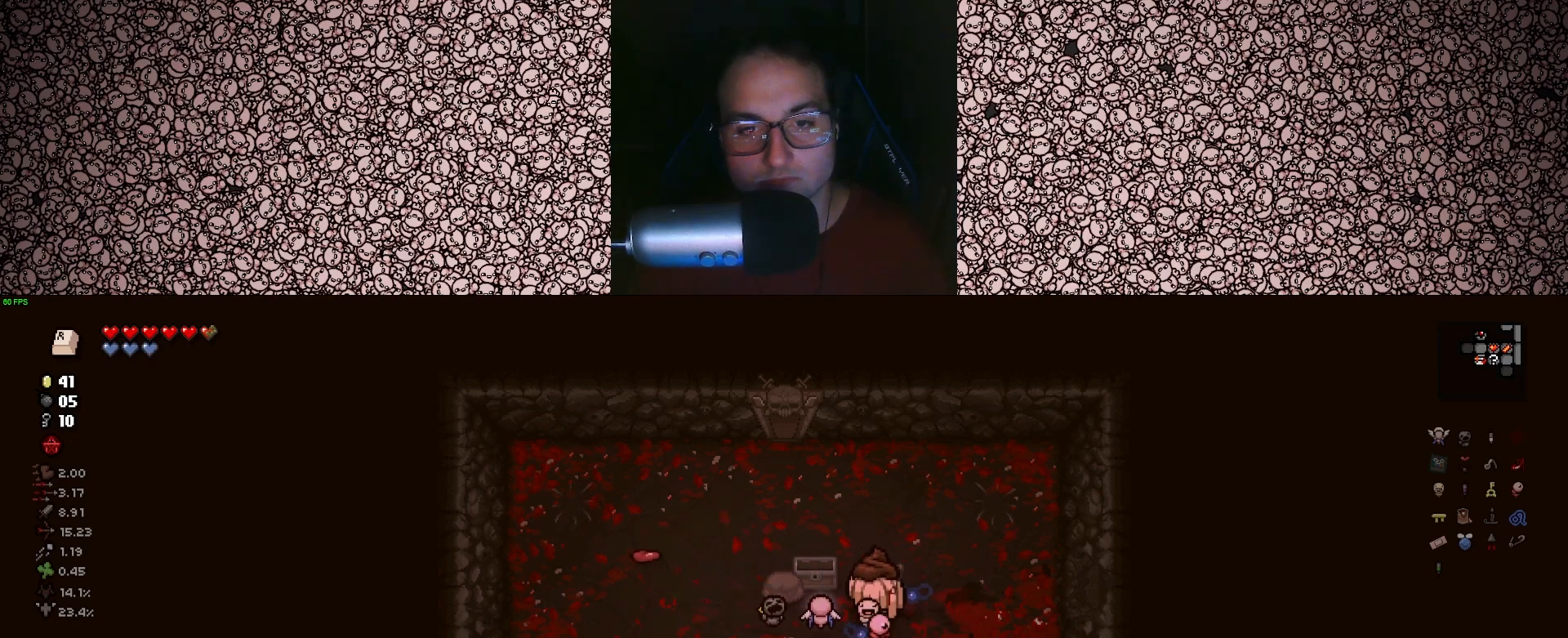
{"keys": [], "events": [[133, "a", "down"], [267, "a", "up"], [350, "w", "up"]]}
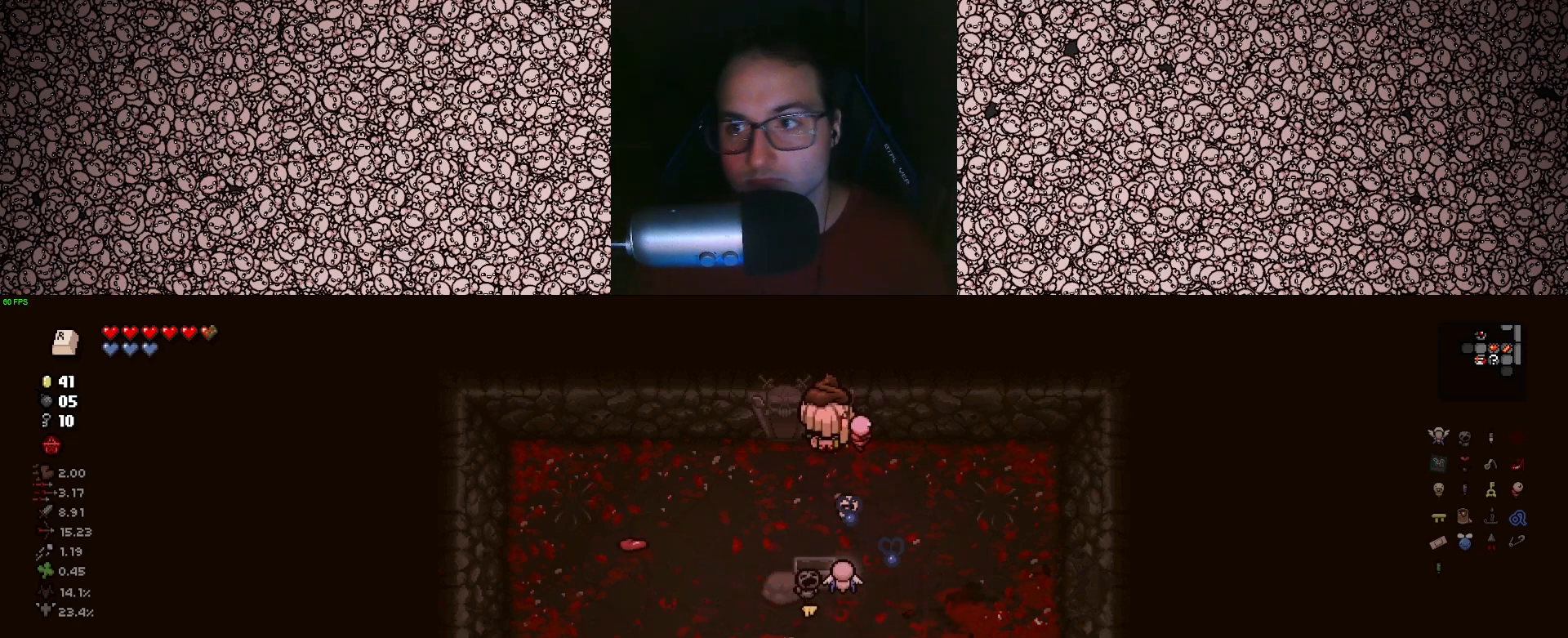
{"keys": ["tab"], "events": [[100, "d", "down"], [117, "tab", "down"], [317, "d", "up"]]}
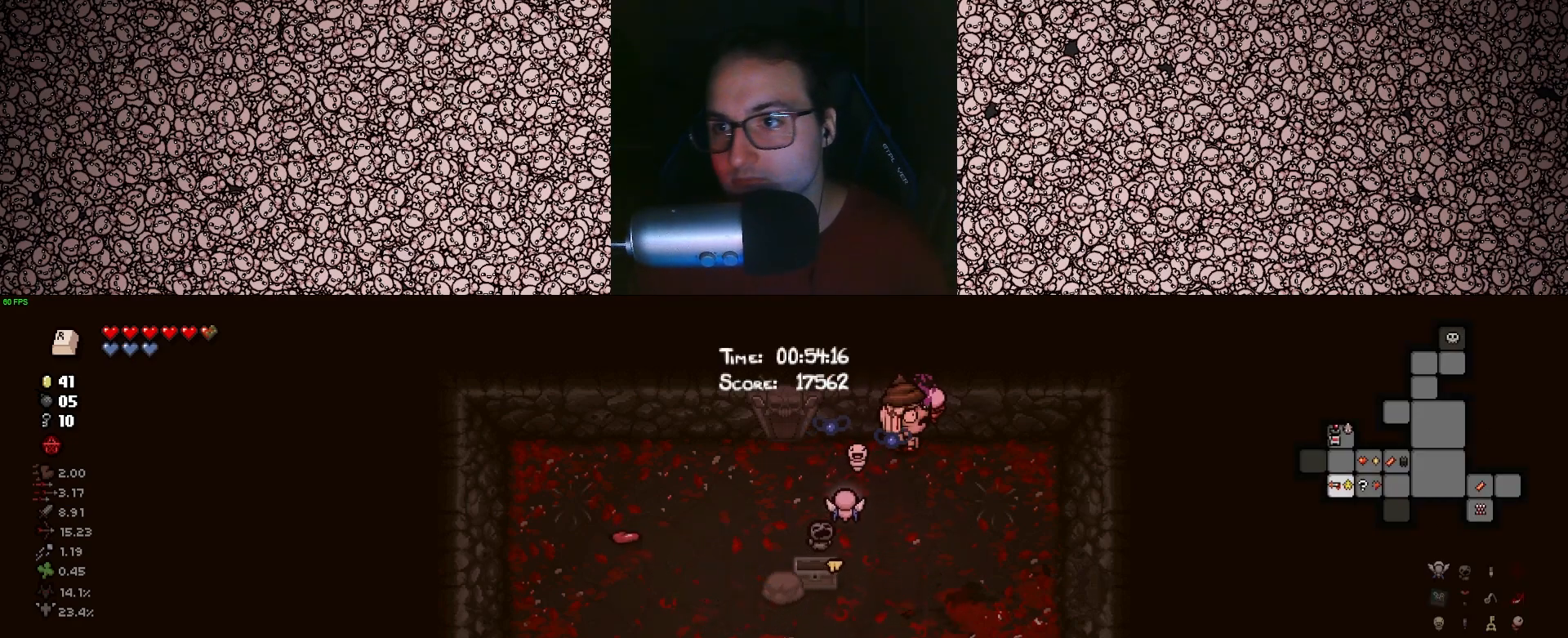
{"keys": ["a", "tab"], "events": [[17, "s", "down"], [183, "s", "up"], [333, "a", "down"]]}
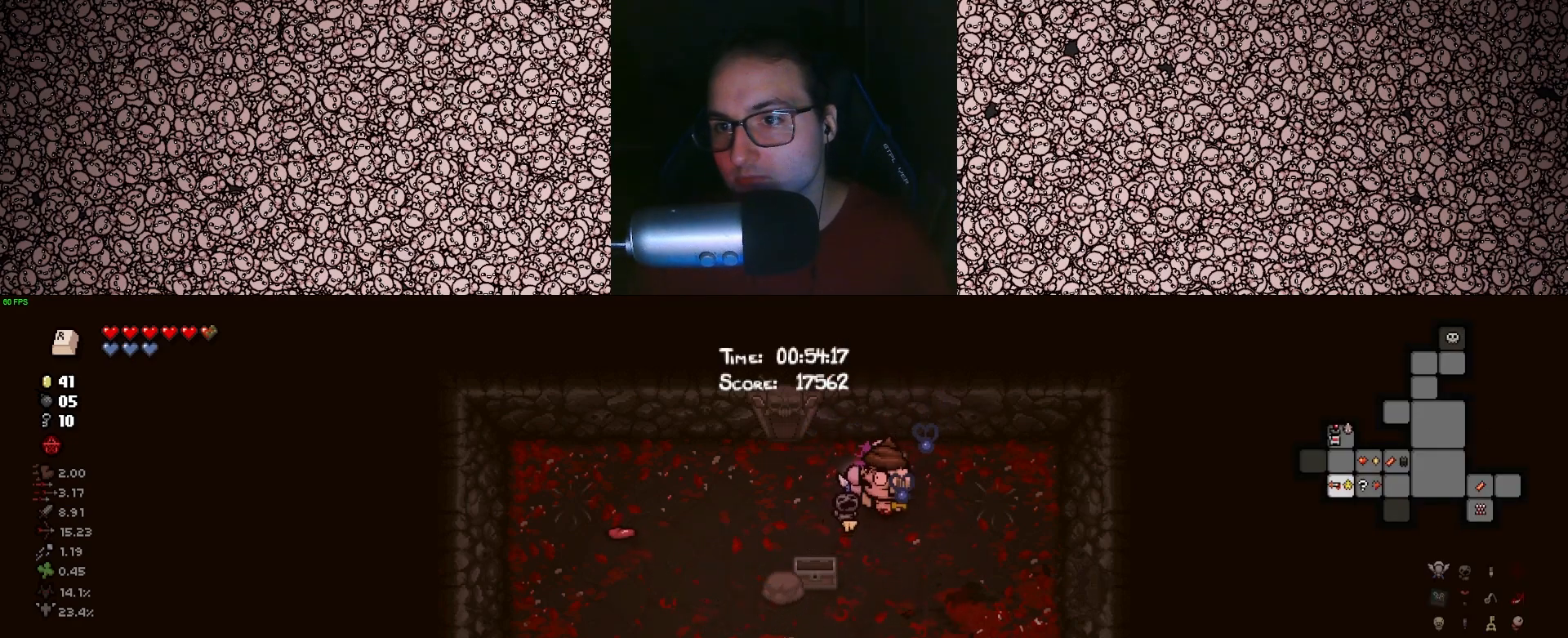
{"keys": ["tab"], "events": [[233, "a", "up"], [283, "w", "down"], [500, "w", "up"]]}
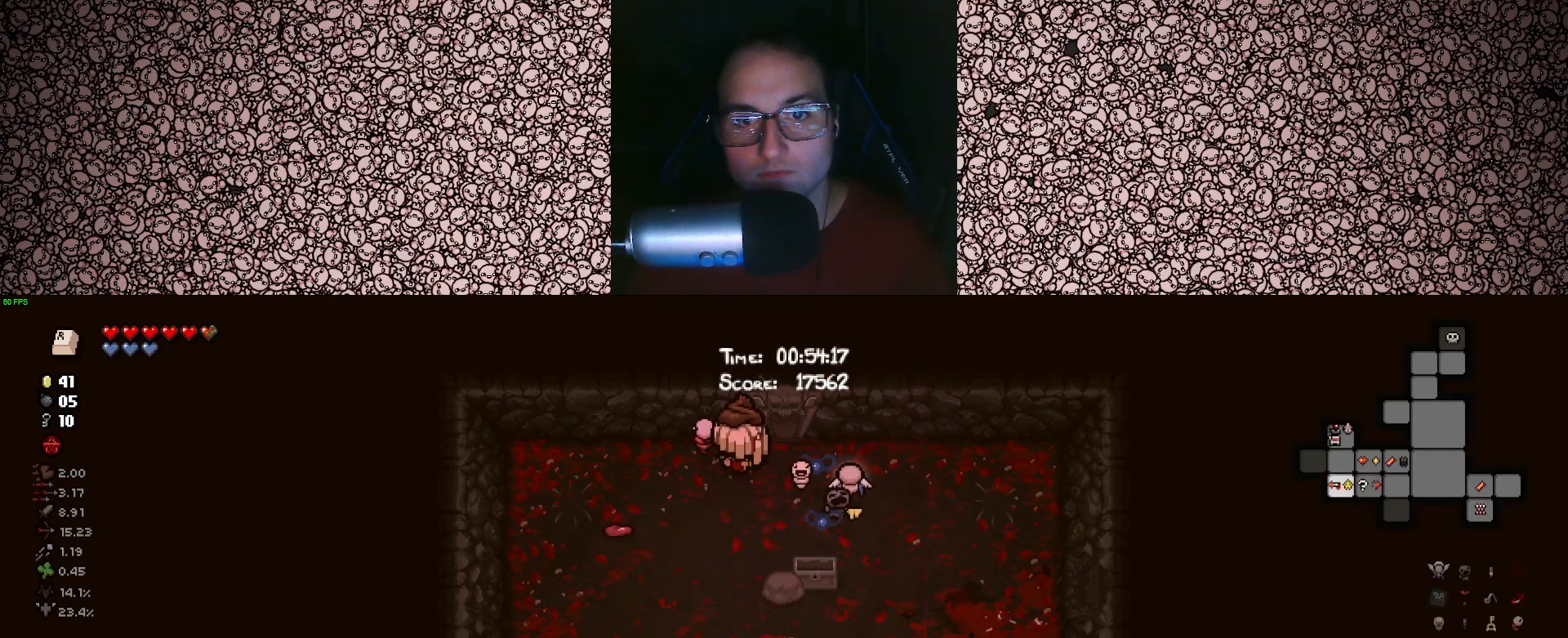
{"keys": ["d", "tab"], "events": [[167, "d", "down"], [183, "w", "down"], [400, "w", "up"]]}
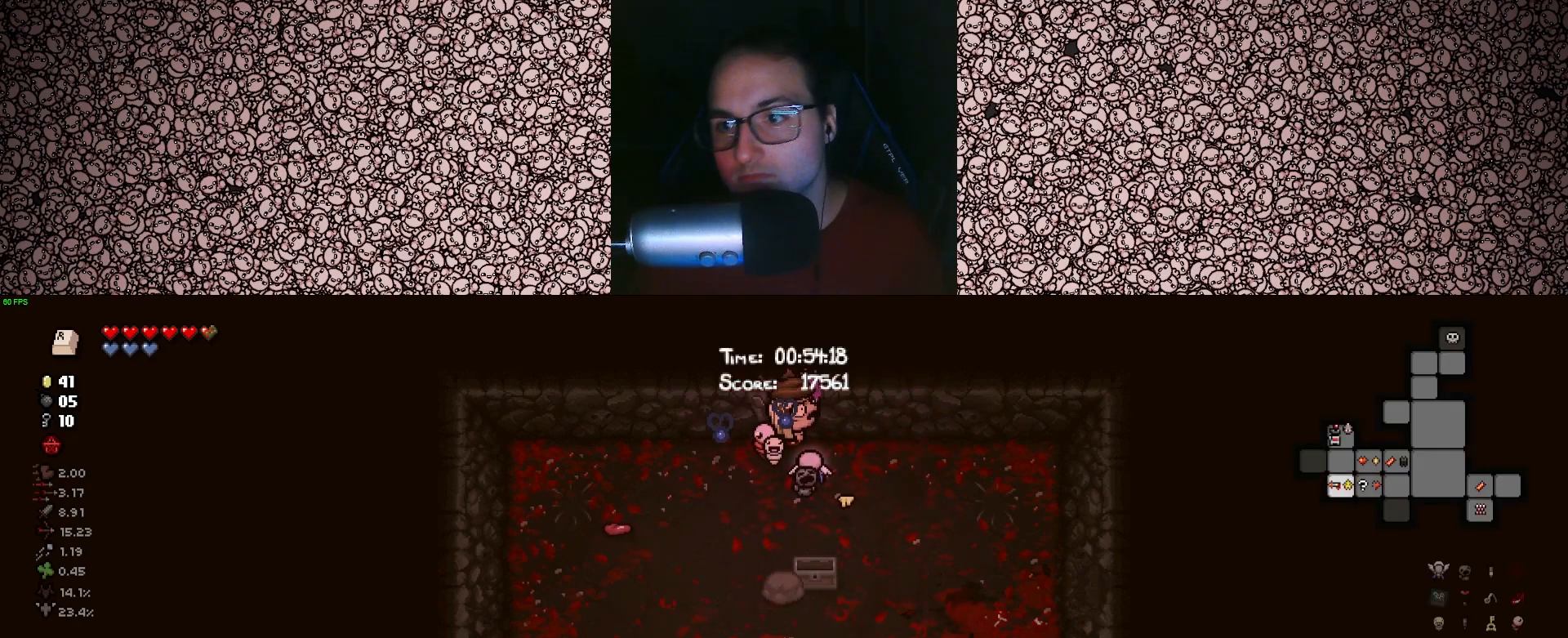
{"keys": ["d", "tab"], "events": [[83, "s", "down"], [267, "s", "up"]]}
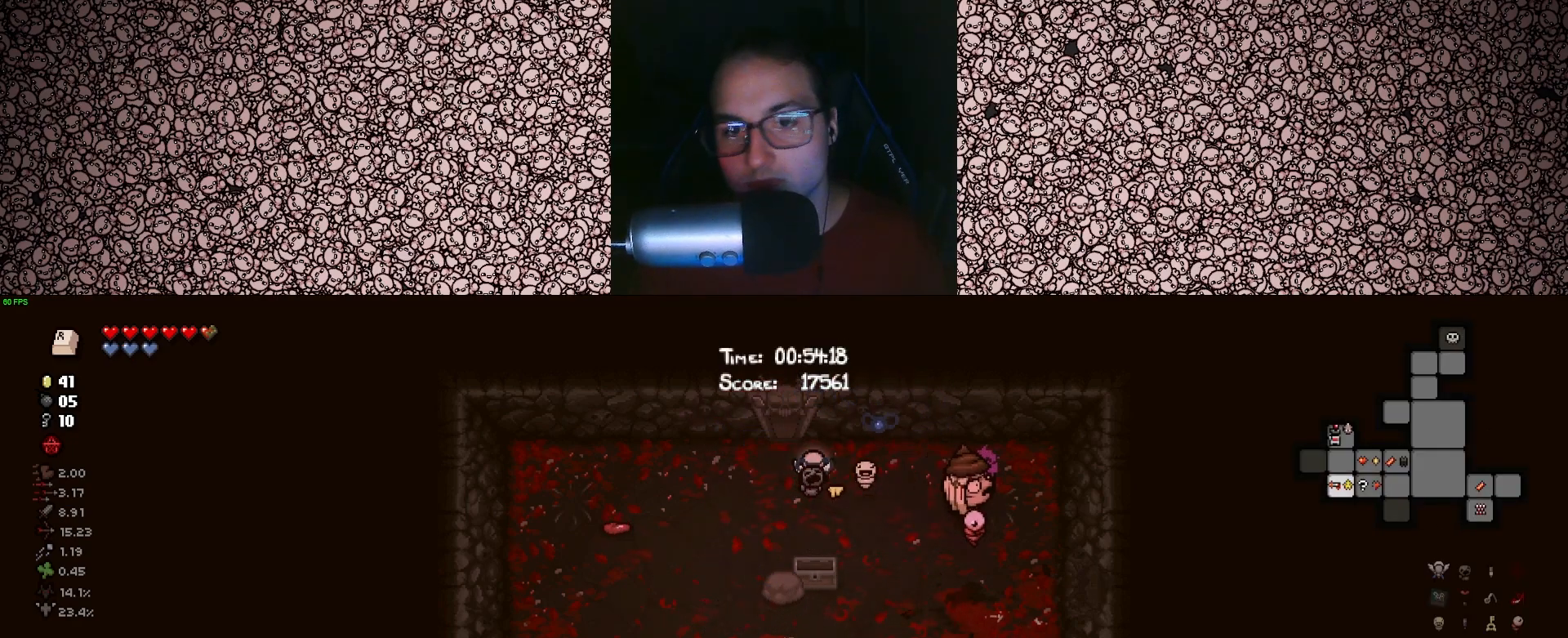
{"keys": ["d", "tab"], "events": [[83, "s", "down"], [350, "s", "up"]]}
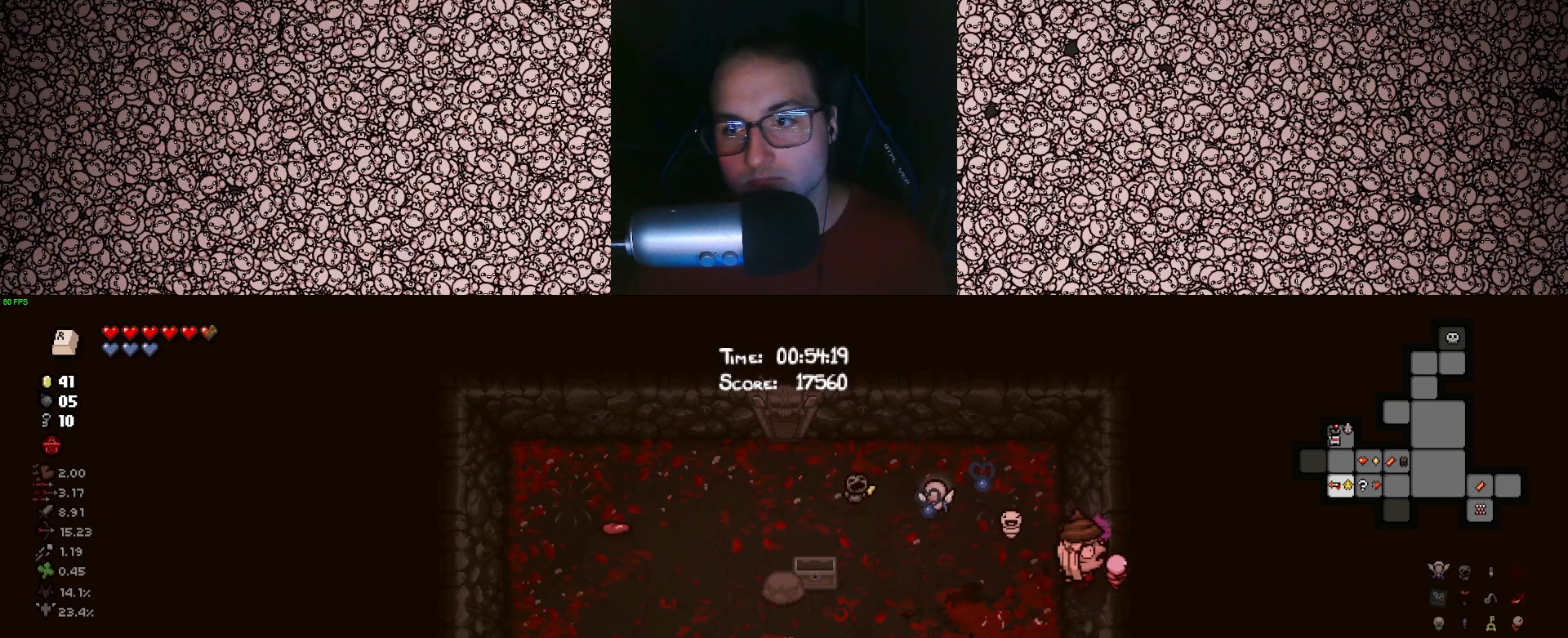
{"keys": ["tab"], "events": [[33, "d", "up"]]}
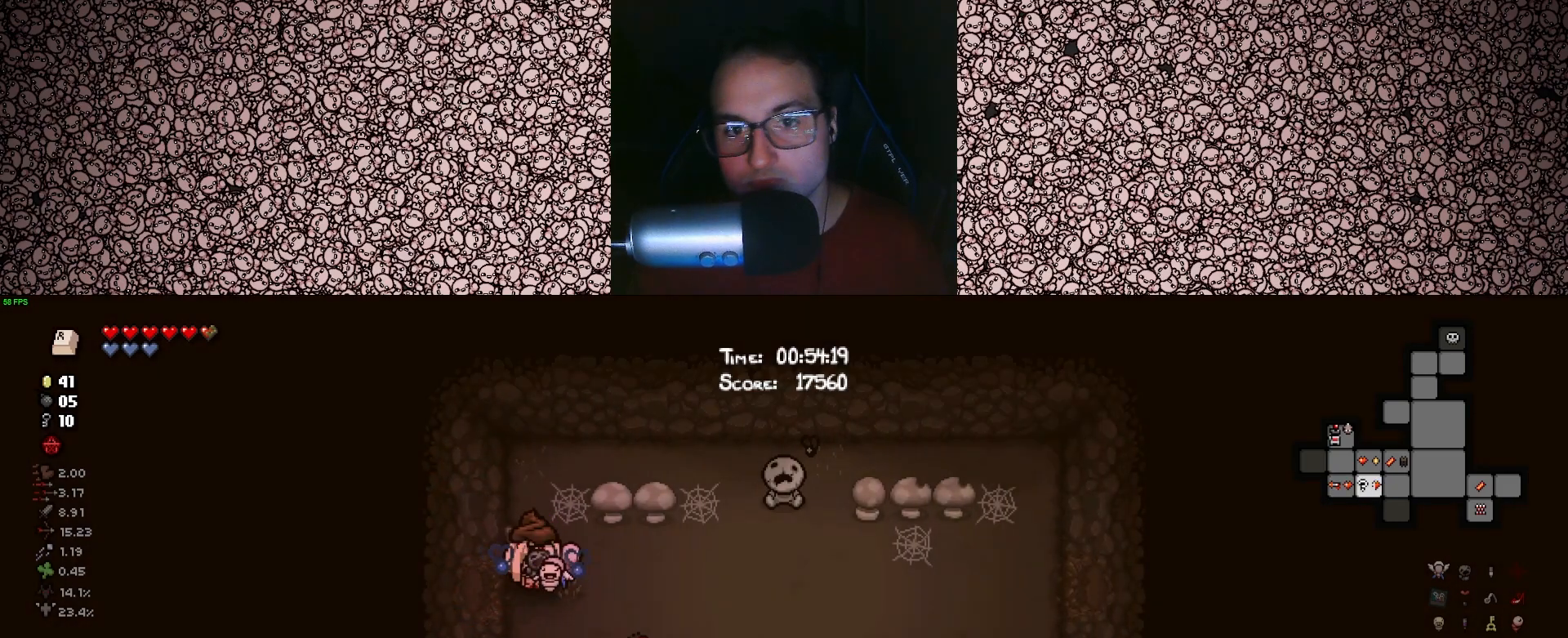
{"keys": ["d", "tab"], "events": [[17, "d", "down"]]}
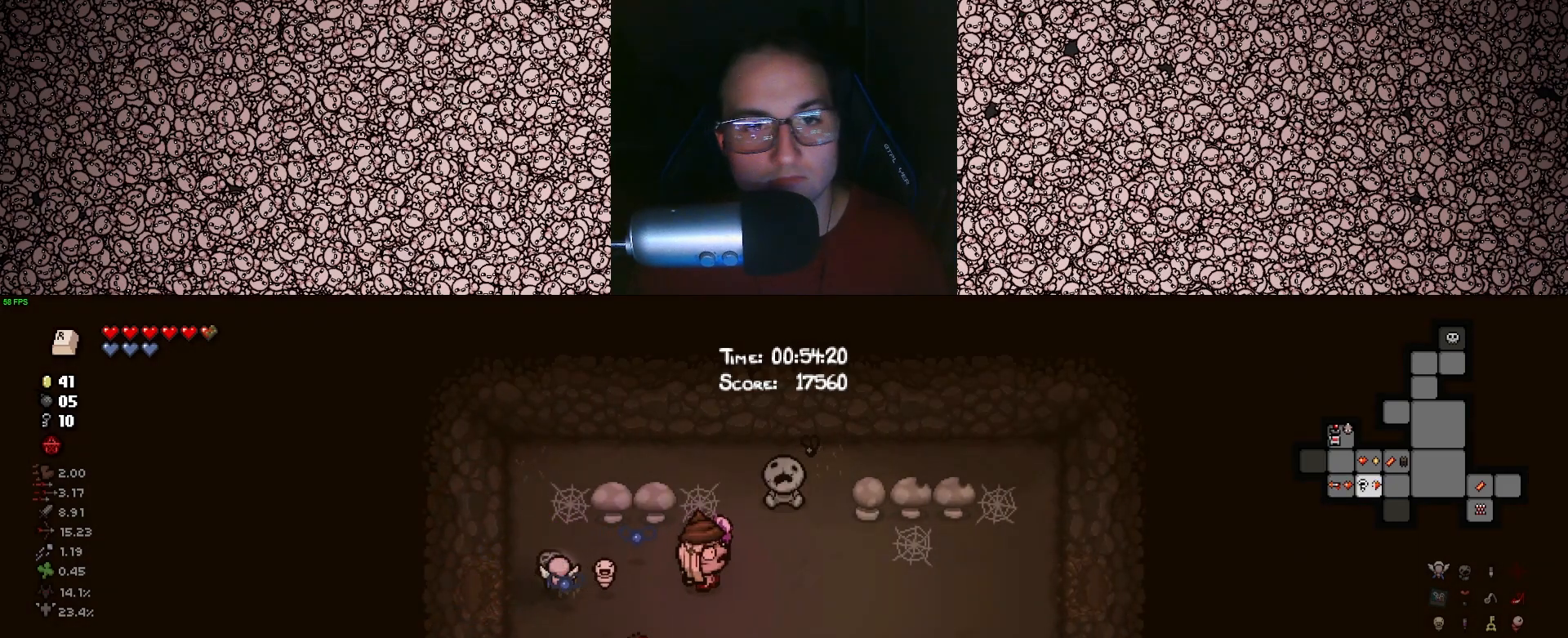
{"keys": [], "events": [[33, "tab", "up"], [100, "d", "up"]]}